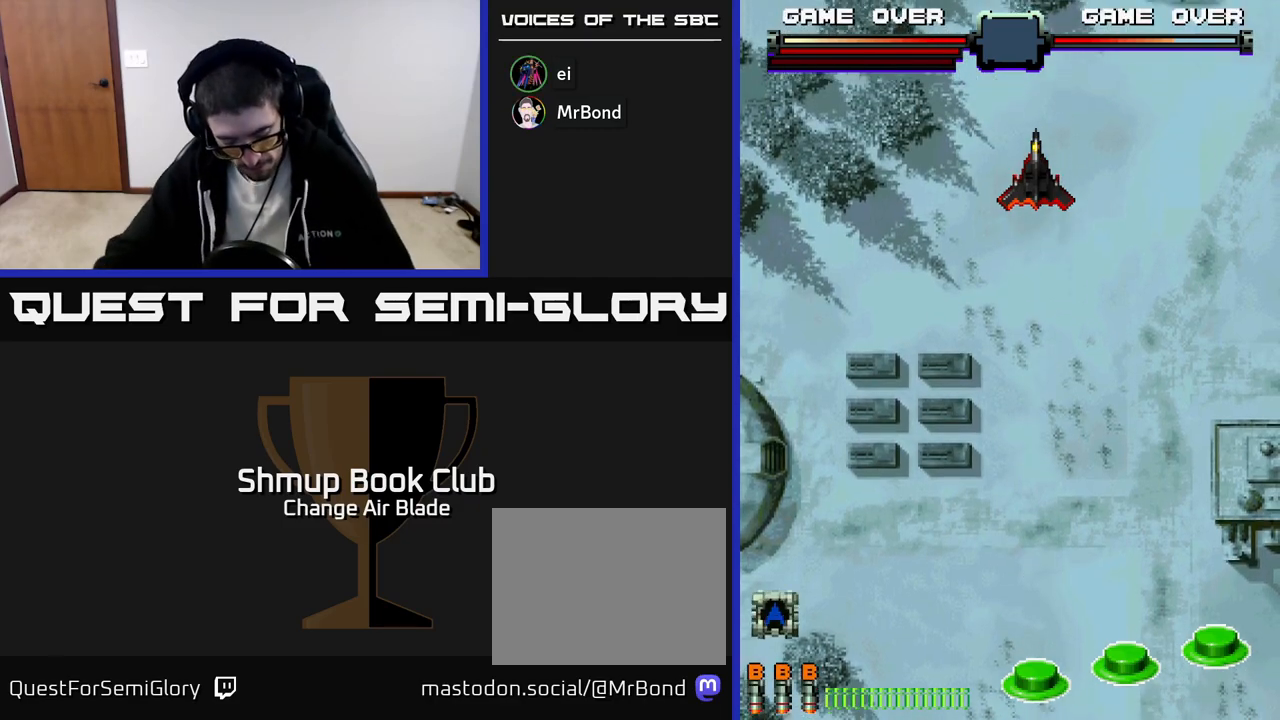
Gameplay with a controller (Xbox layout); each line is a JSON object with the inputs held at the frame after it. "events" lists button and stick changes between this image and that frame as [ms after this image, input, new state], when the widget could be followed in between.
{"buttons": [], "left_stick": "center", "right_stick": "center", "events": [[300, "SELECT", "down"], [417, "SELECT", "up"]]}
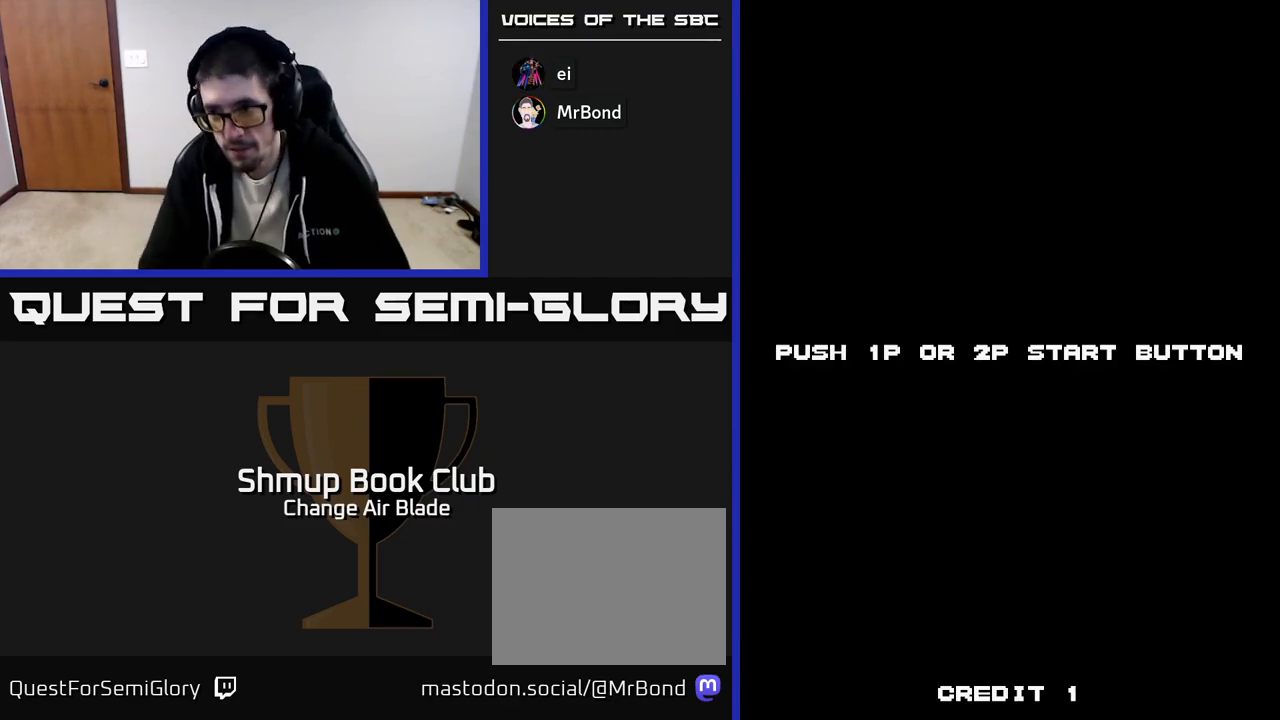
{"buttons": [], "left_stick": "center", "right_stick": "center", "events": []}
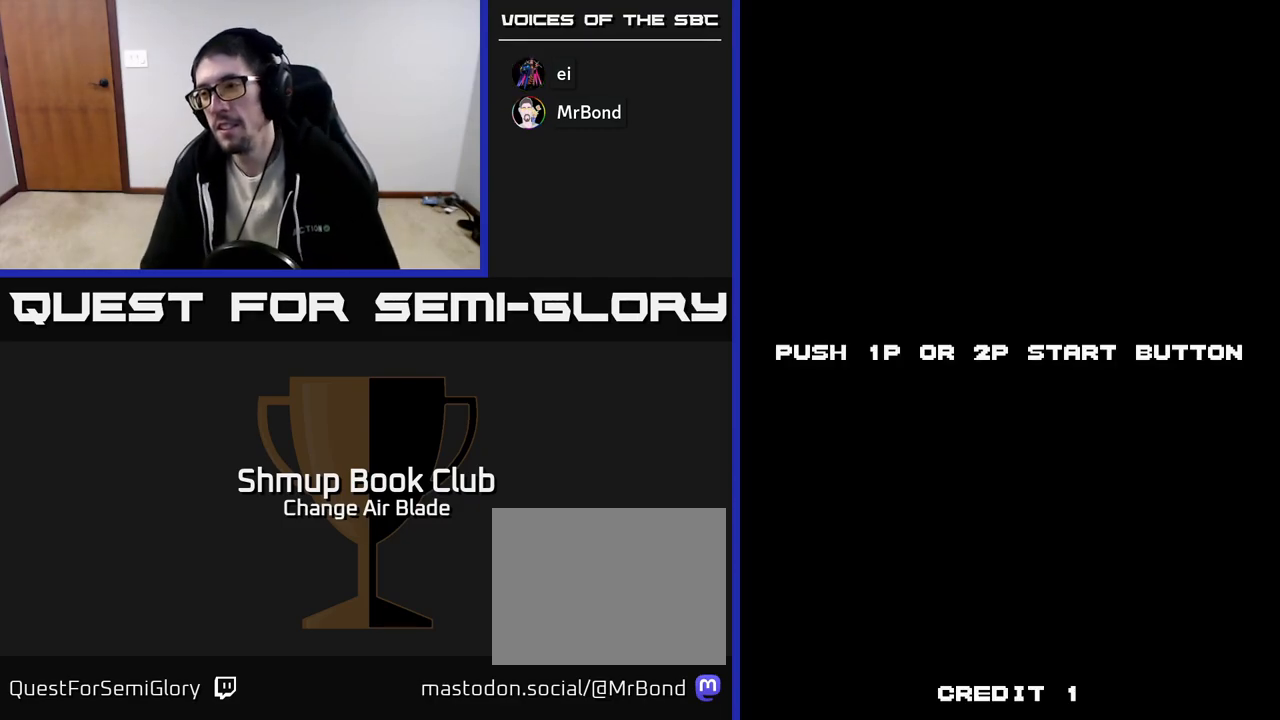
{"buttons": [], "left_stick": "center", "right_stick": "center", "events": [[283, "START", "down"], [400, "START", "up"]]}
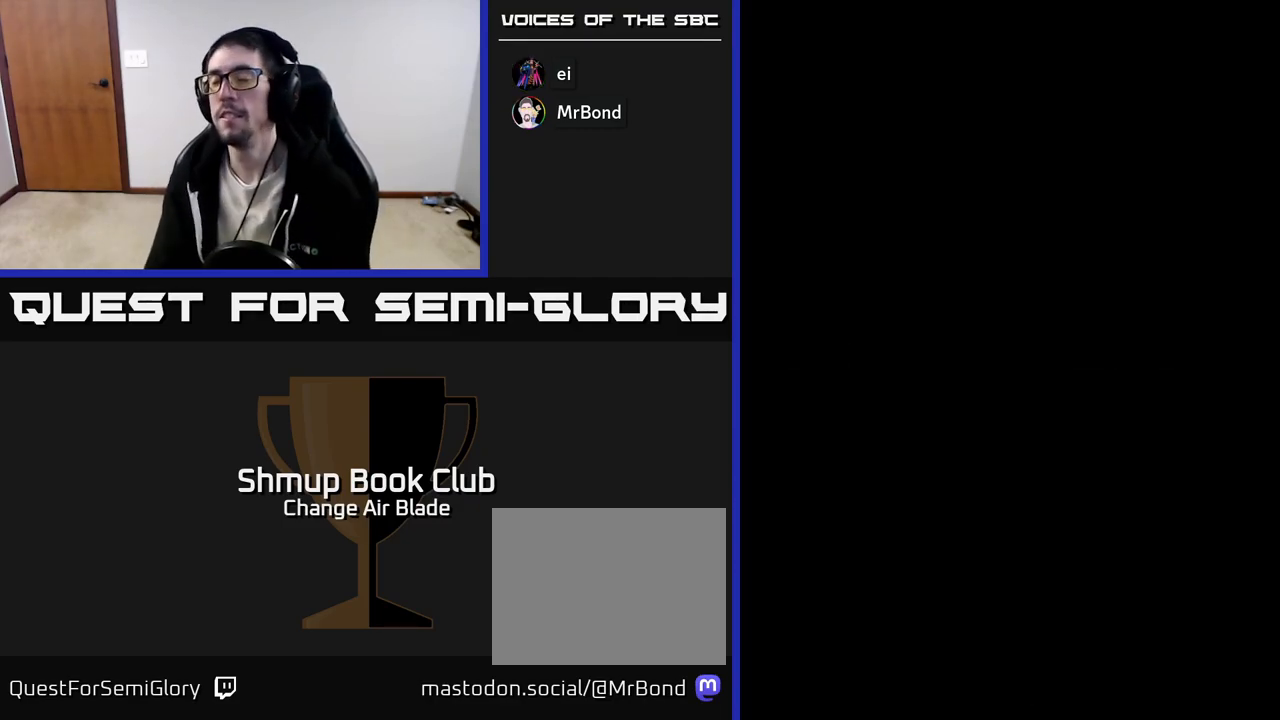
{"buttons": [], "left_stick": "center", "right_stick": "center", "events": []}
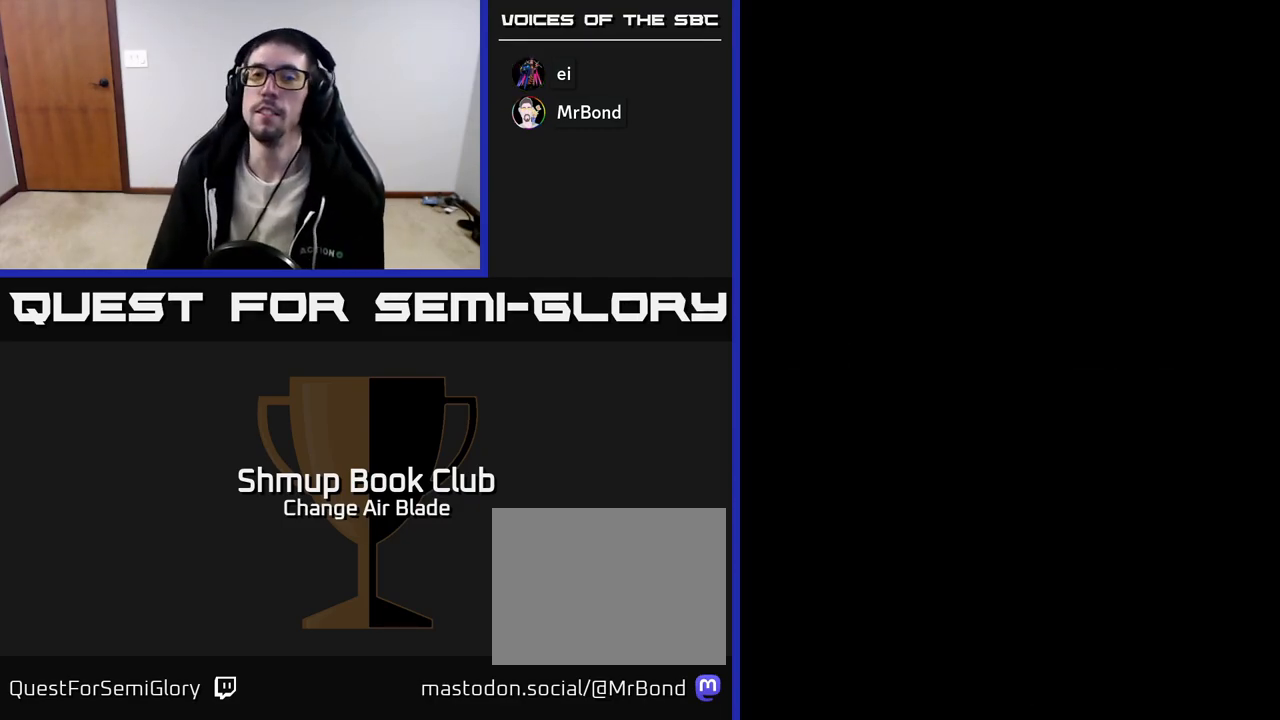
{"buttons": [], "left_stick": "center", "right_stick": "center", "events": []}
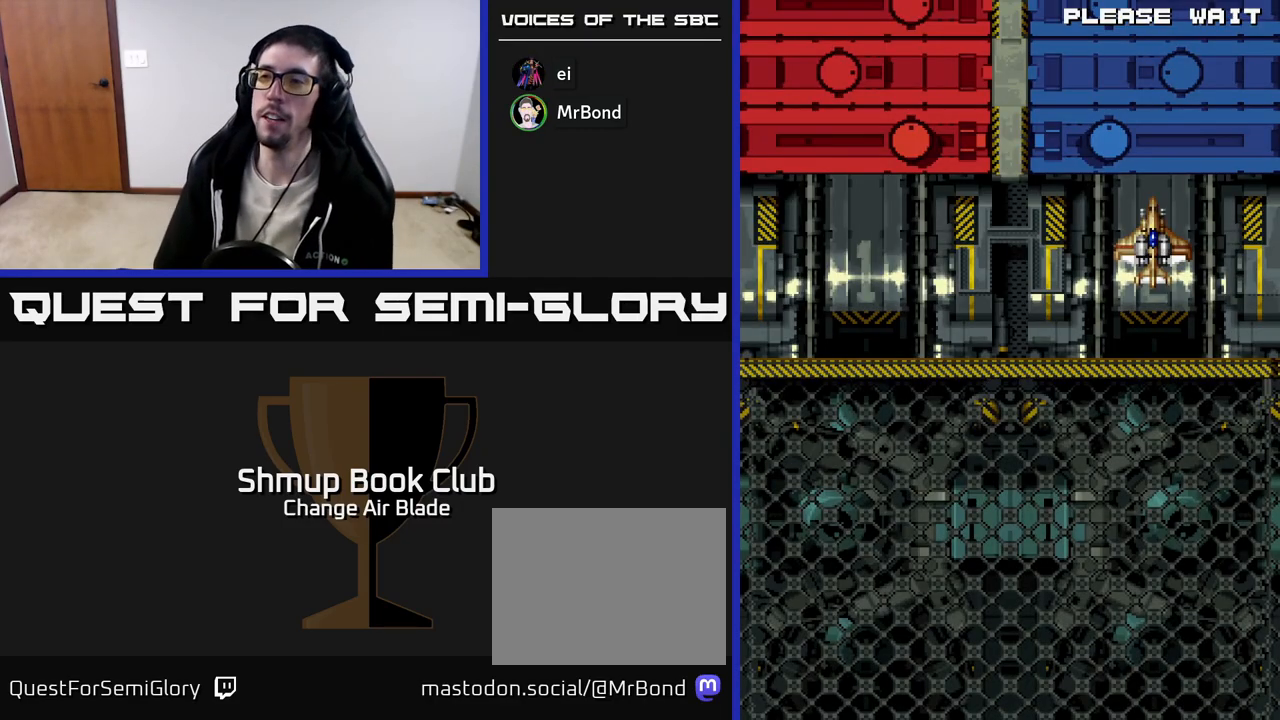
{"buttons": [], "left_stick": "center", "right_stick": "center", "events": []}
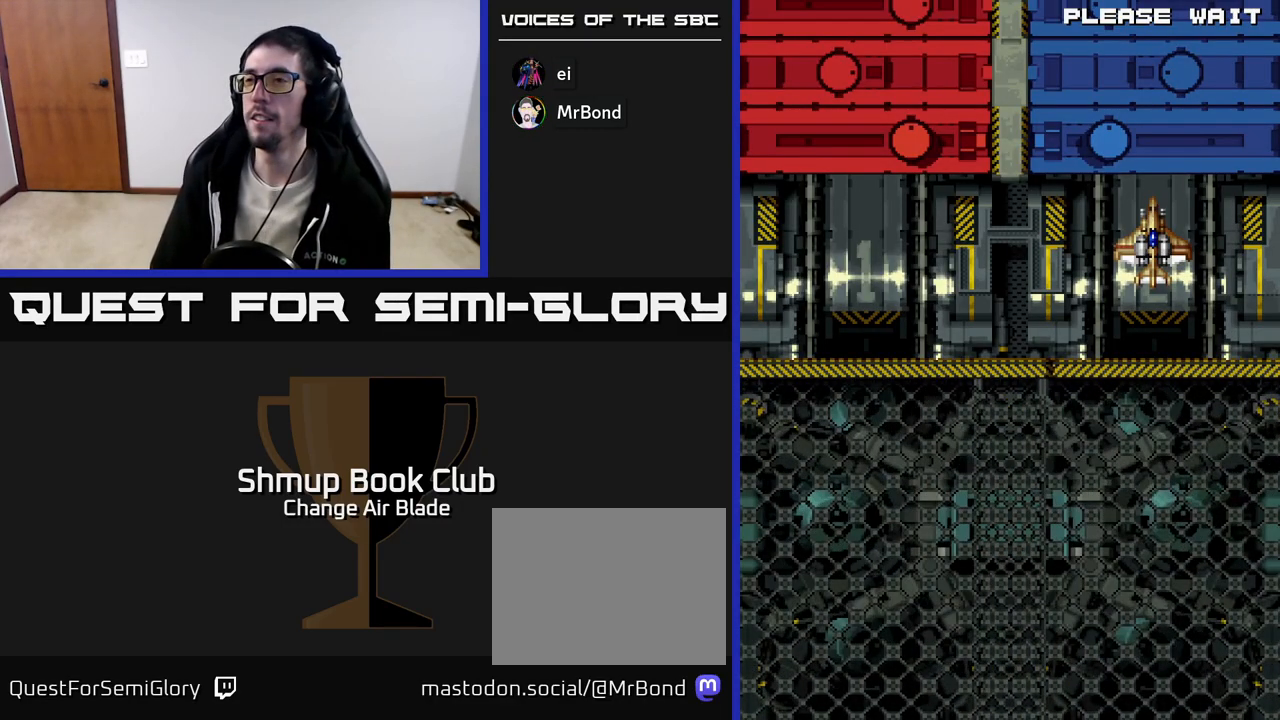
{"buttons": [], "left_stick": "center", "right_stick": "center", "events": []}
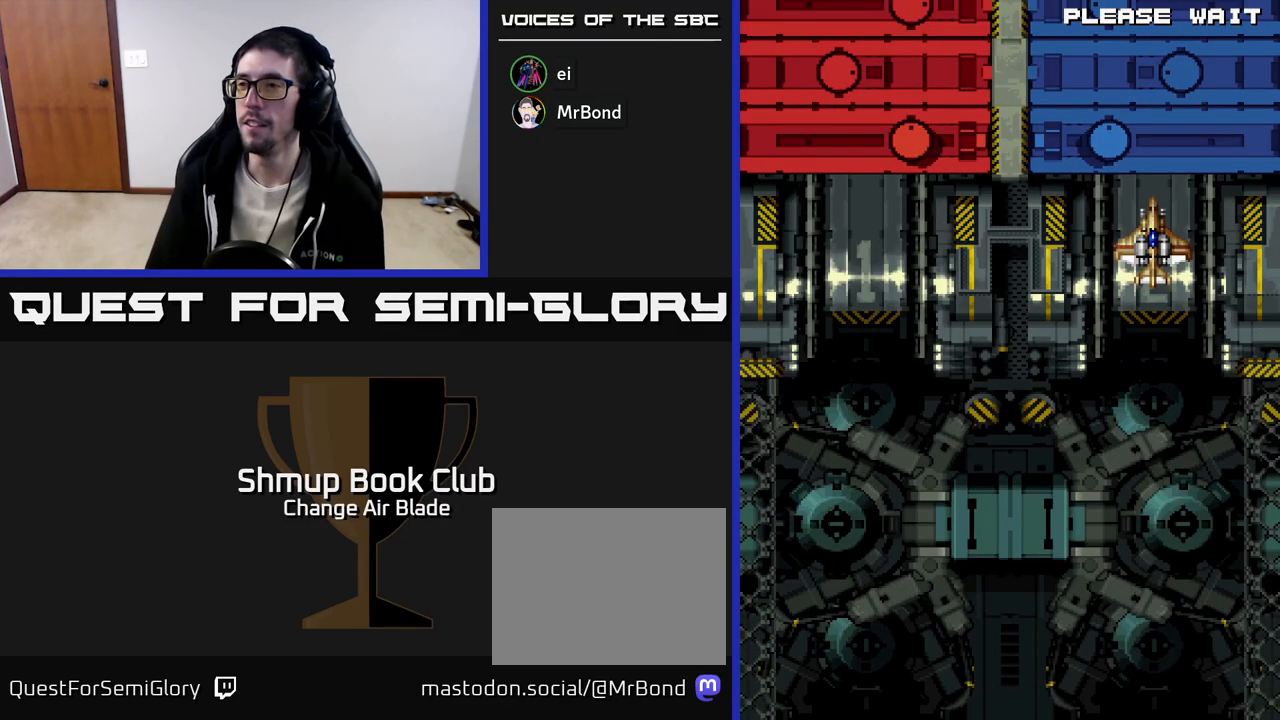
{"buttons": [], "left_stick": "center", "right_stick": "center", "events": []}
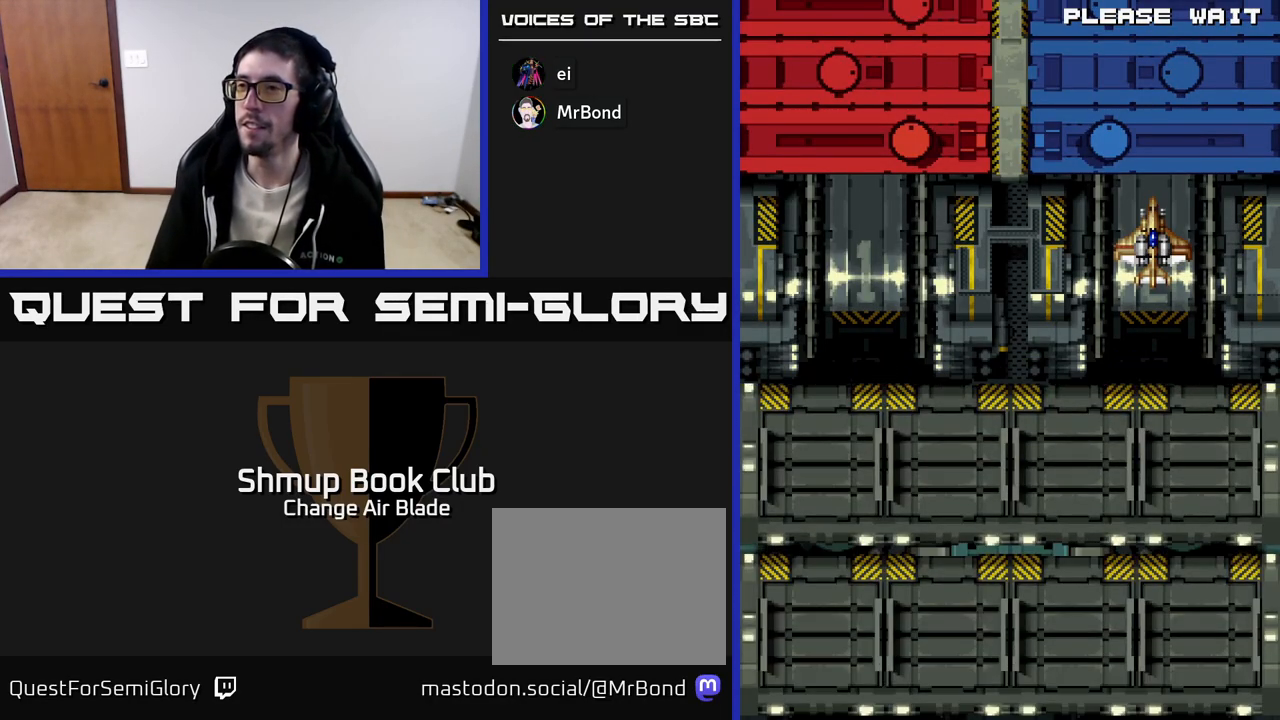
{"buttons": [], "left_stick": "center", "right_stick": "center", "events": []}
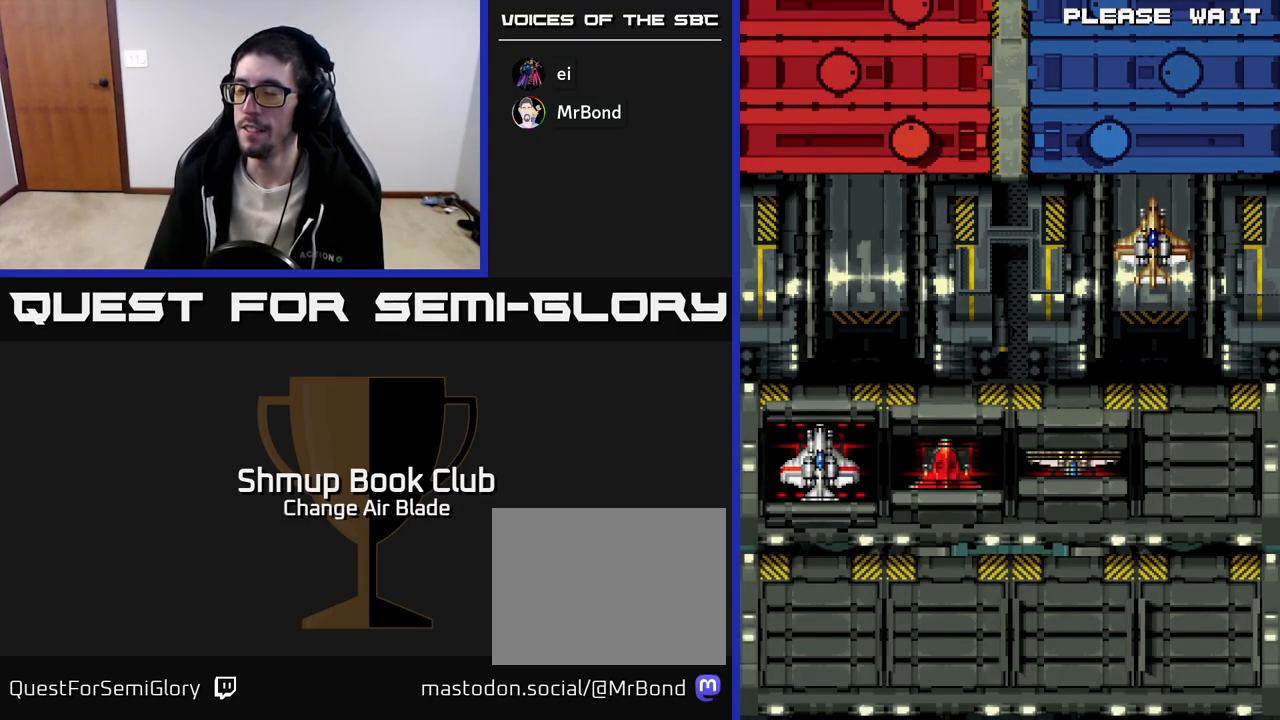
{"buttons": [], "left_stick": "center", "right_stick": "center", "events": []}
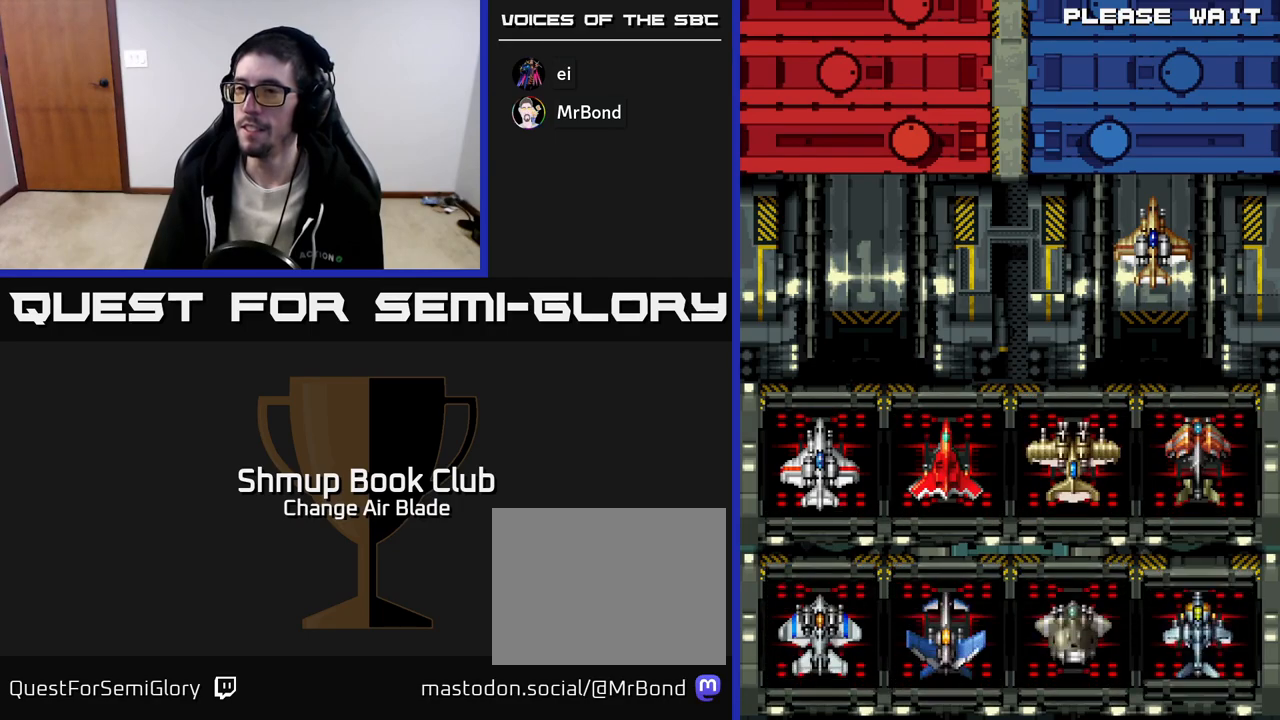
{"buttons": [], "left_stick": "center", "right_stick": "center", "events": [[367, "DPAD_RIGHT", "down"], [483, "DPAD_RIGHT", "up"]]}
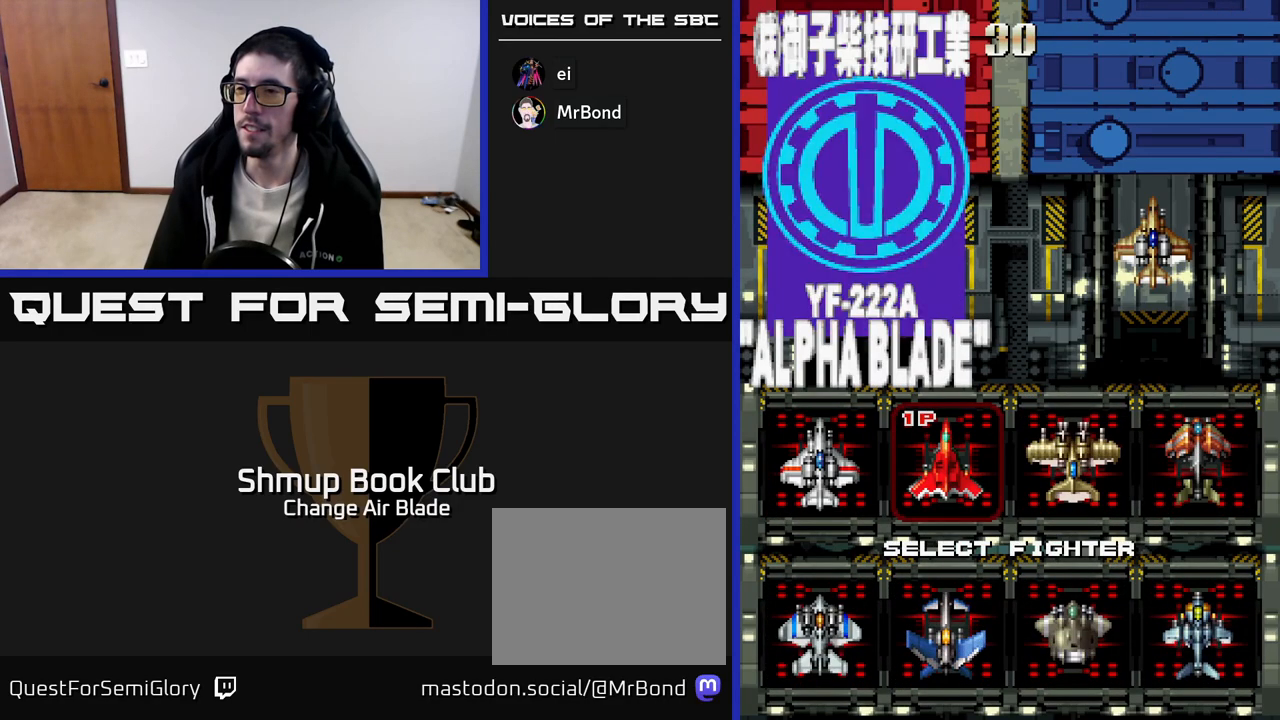
{"buttons": ["DPAD_UP"], "left_stick": "center", "right_stick": "center", "events": [[150, "DPAD_DOWN", "down"], [267, "DPAD_DOWN", "up"], [433, "DPAD_UP", "down"]]}
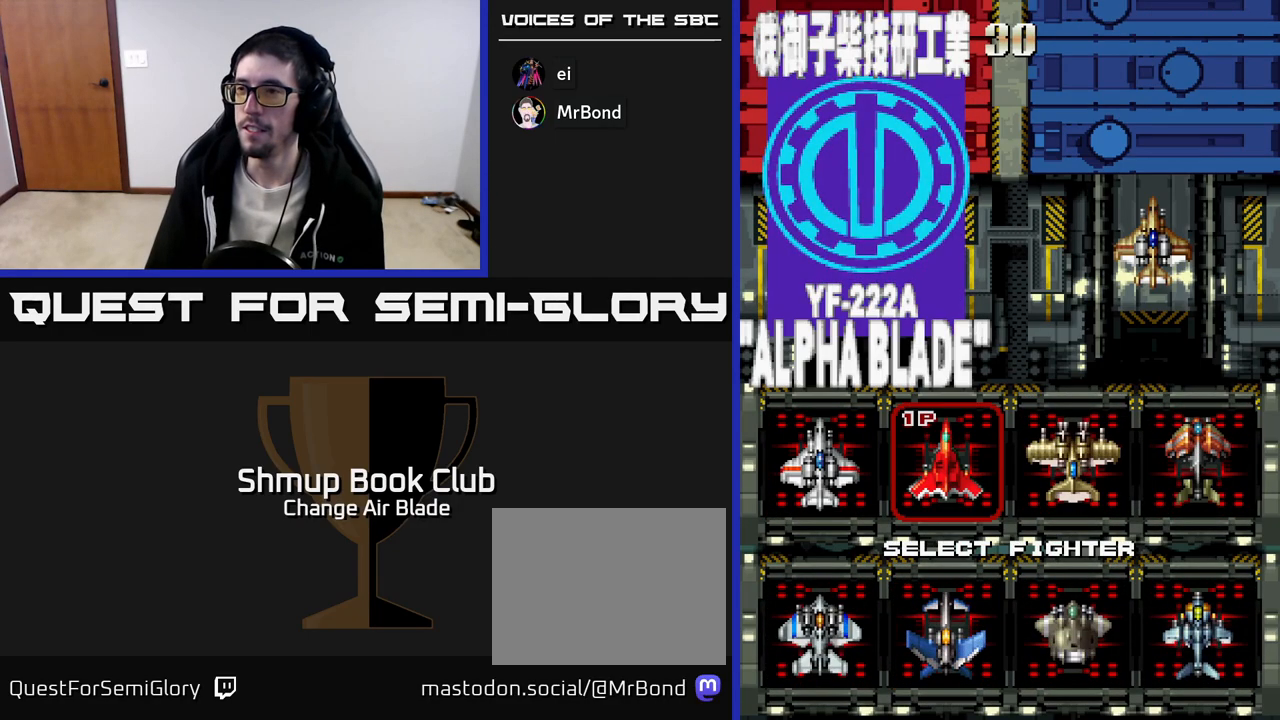
{"buttons": [], "left_stick": "center", "right_stick": "center", "events": [[100, "DPAD_UP", "up"], [317, "A", "down"], [483, "A", "up"]]}